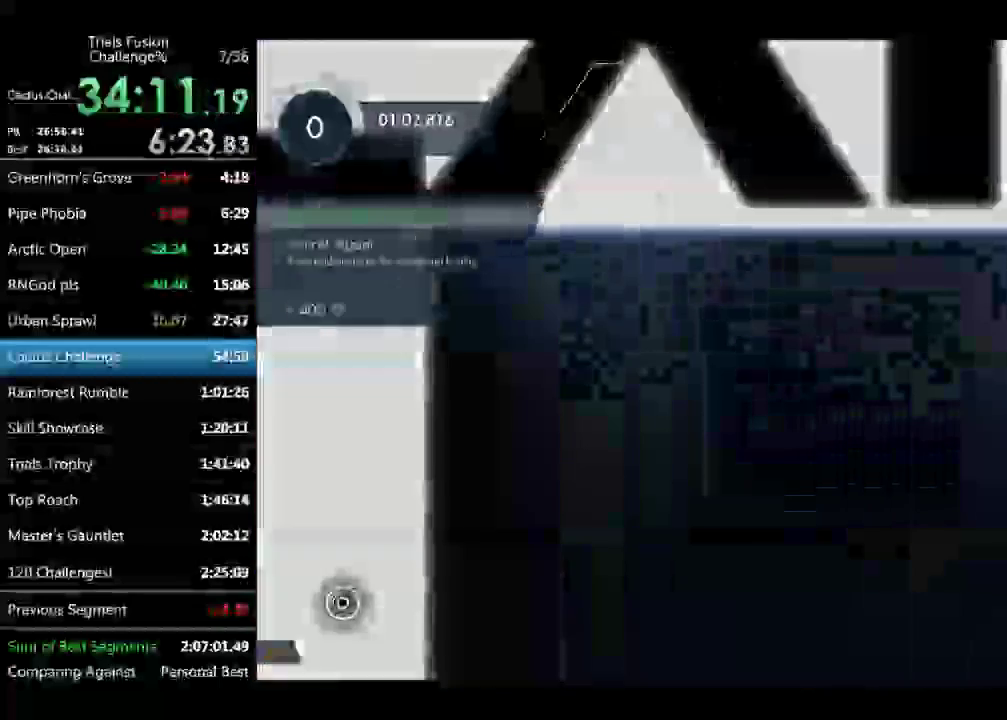
Gameplay with a controller (Xbox layout); each line is a JSON object with the inputs held at the frame after it. "events" lists button and stick changes between this image and that frame as [ms after this image, input, new state], when the widget could be followed in between. Not read: L1 L3 R1 R2 R3 TOUCHPAD.
{"buttons": [], "left_stick": "center", "events": []}
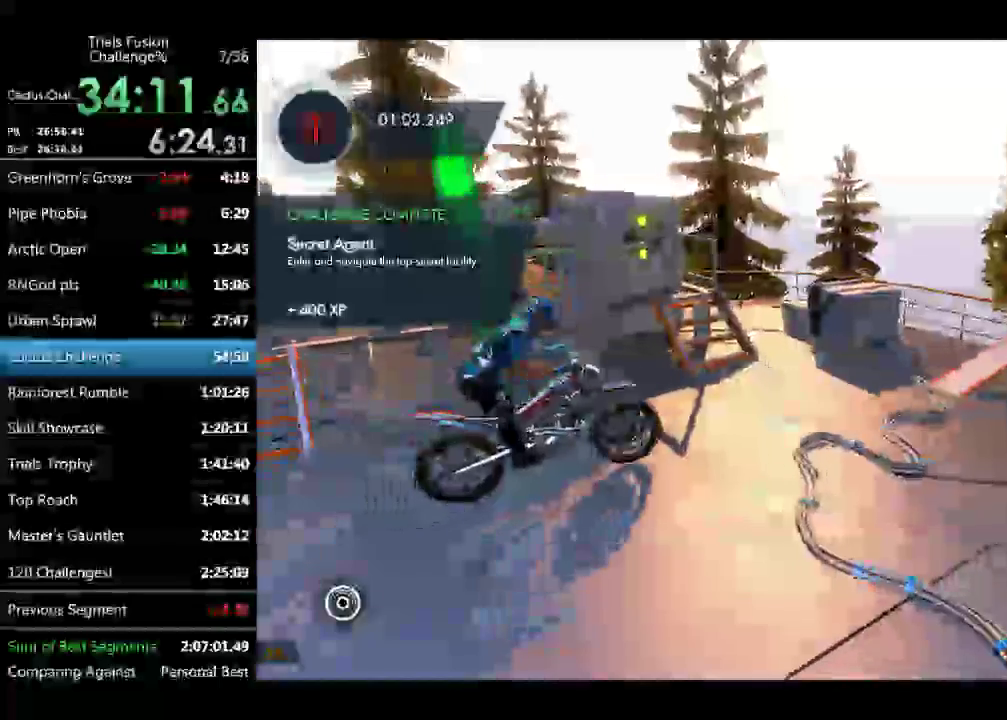
{"buttons": [], "left_stick": "center", "events": [[208, "left_stick", "left"], [375, "left_stick", "right"], [499, "left_stick", "center"]]}
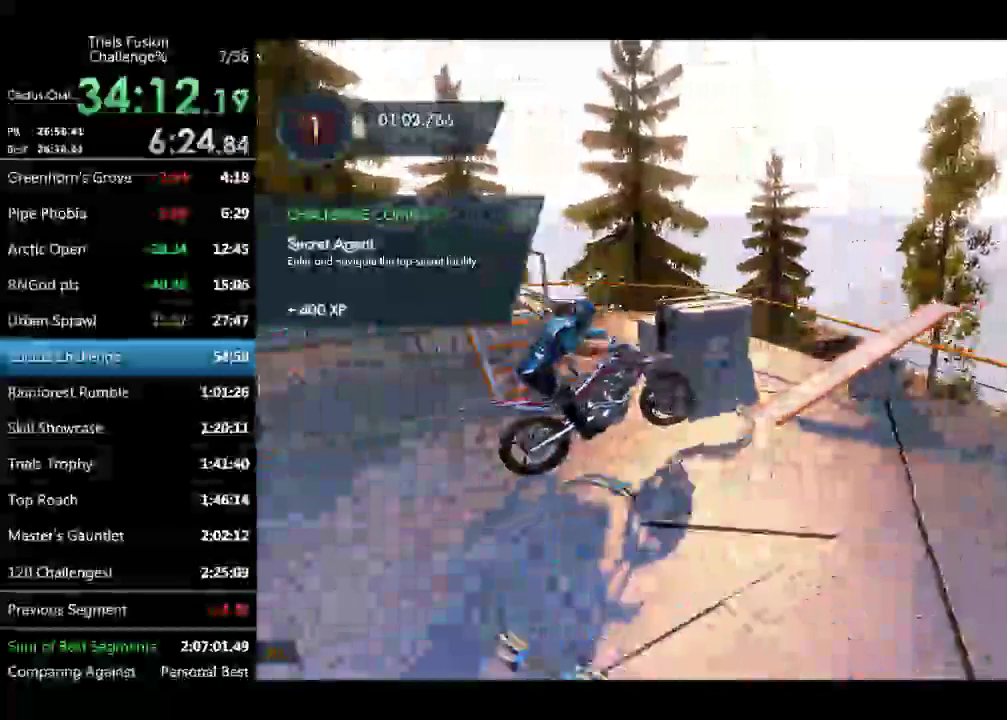
{"buttons": [], "left_stick": "down-right", "events": [[291, "left_stick", "down-right"]]}
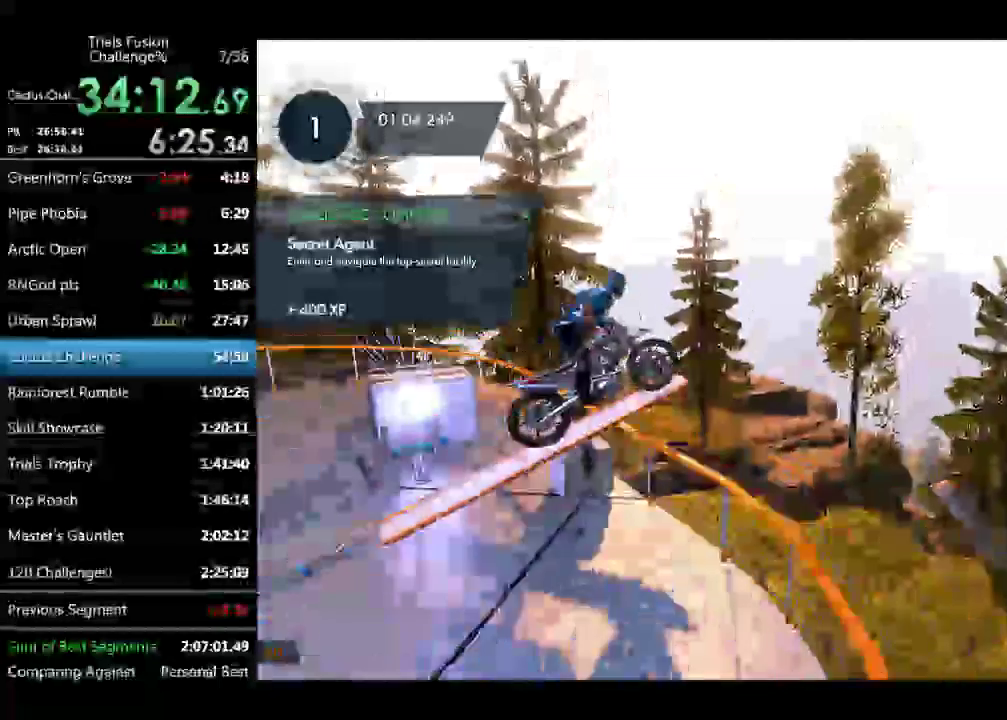
{"buttons": [], "left_stick": "center", "events": [[291, "left_stick", "left"], [457, "left_stick", "center"]]}
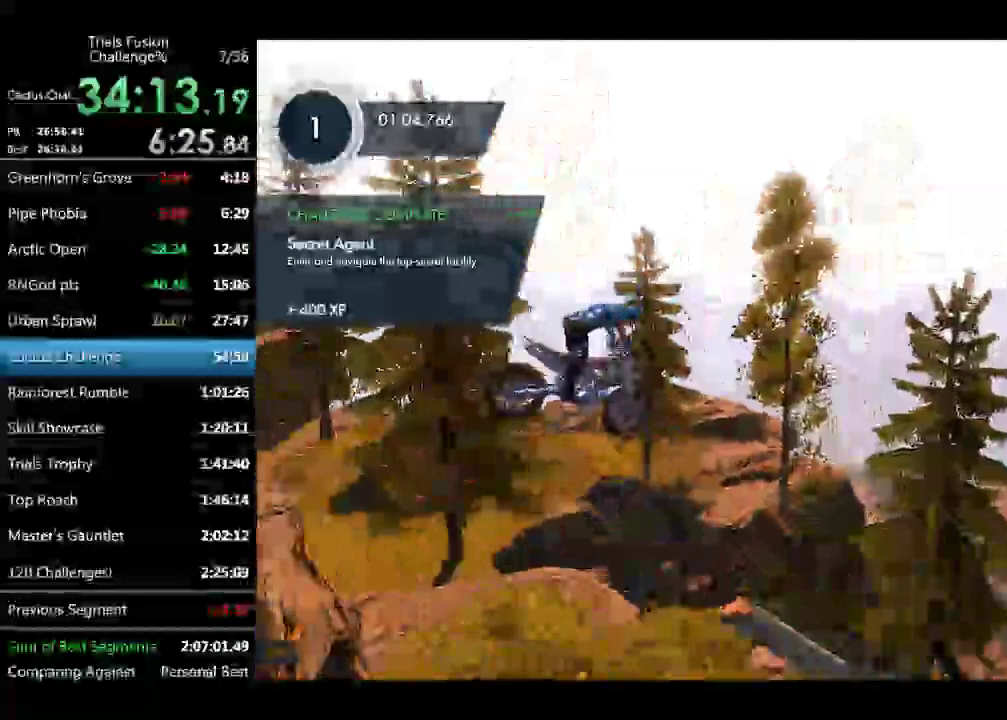
{"buttons": [], "left_stick": "center", "events": [[83, "left_stick", "left"], [166, "left_stick", "up-left"], [249, "left_stick", "center"]]}
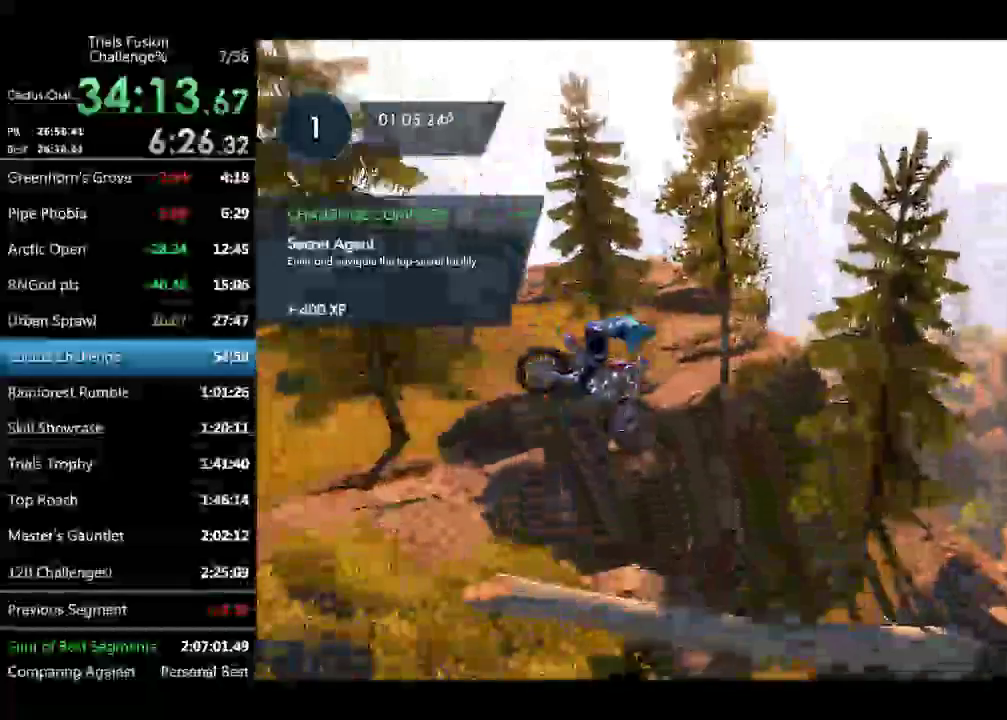
{"buttons": [], "left_stick": "center", "events": [[124, "left_stick", "left"], [291, "left_stick", "center"]]}
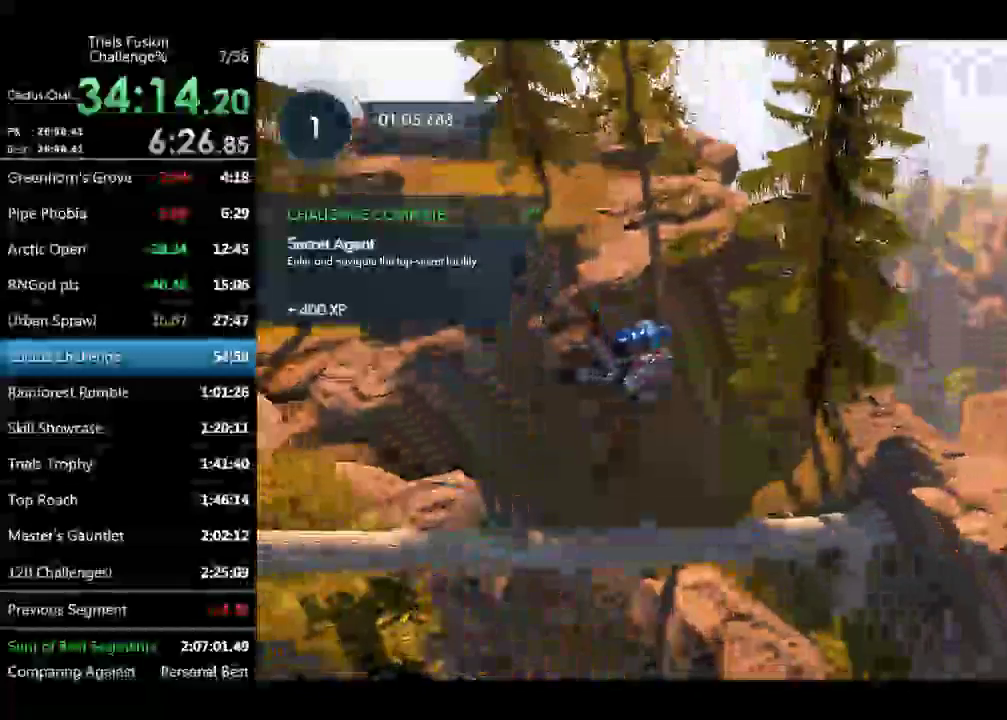
{"buttons": [], "left_stick": "center", "events": [[374, "left_stick", "left"], [458, "left_stick", "center"]]}
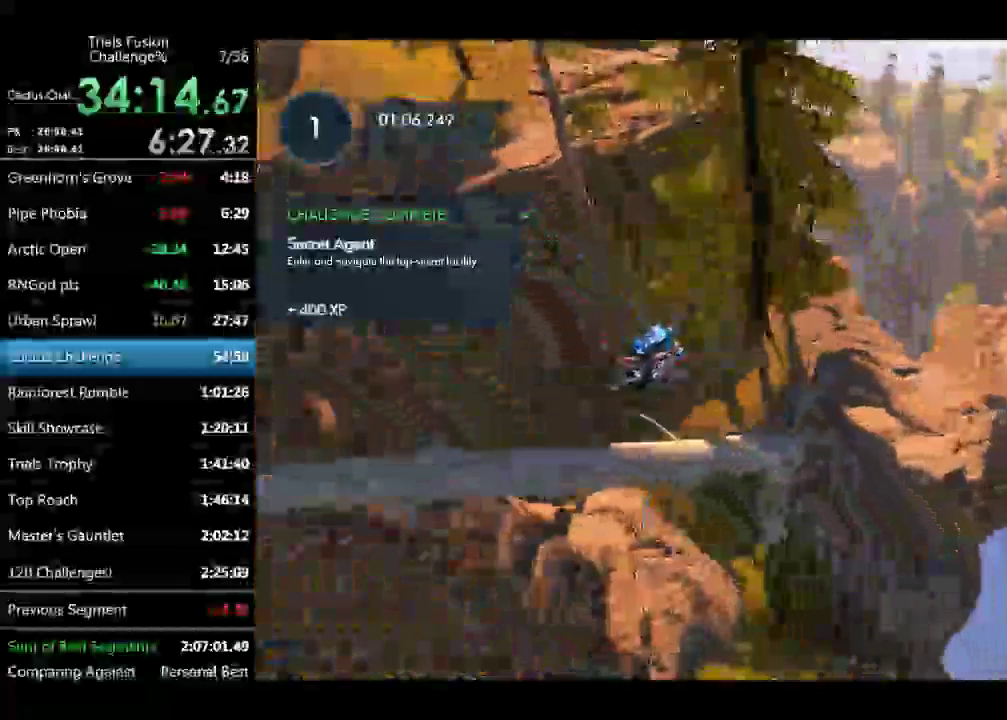
{"buttons": [], "left_stick": "center", "events": [[291, "left_stick", "left"], [499, "left_stick", "center"]]}
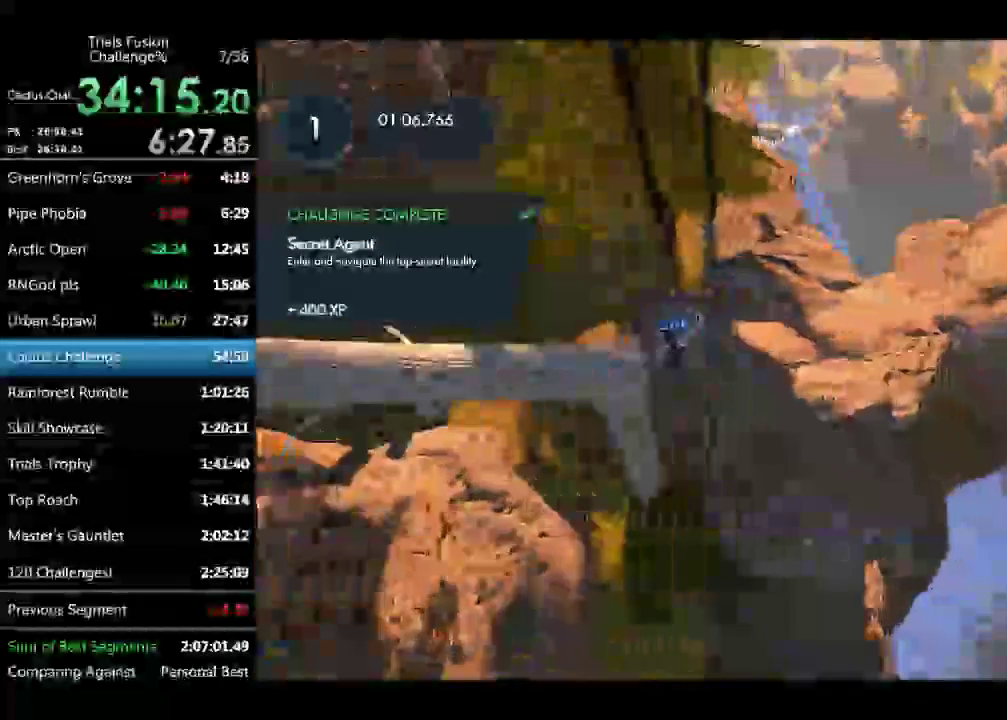
{"buttons": [], "left_stick": "center", "events": []}
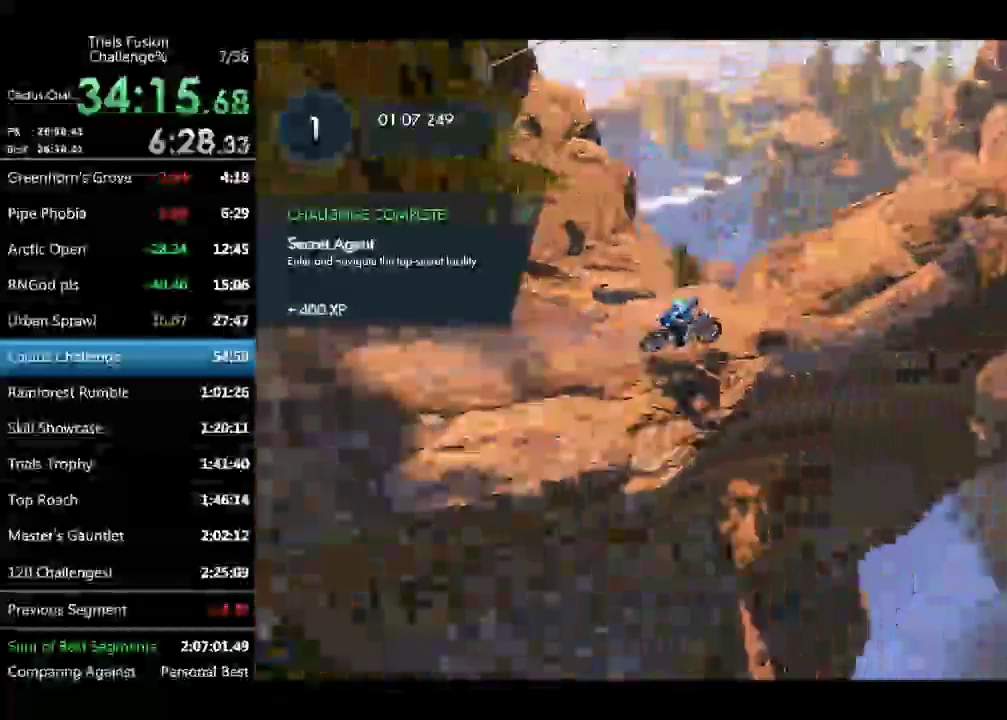
{"buttons": [], "left_stick": "down-right", "events": [[498, "left_stick", "down-right"]]}
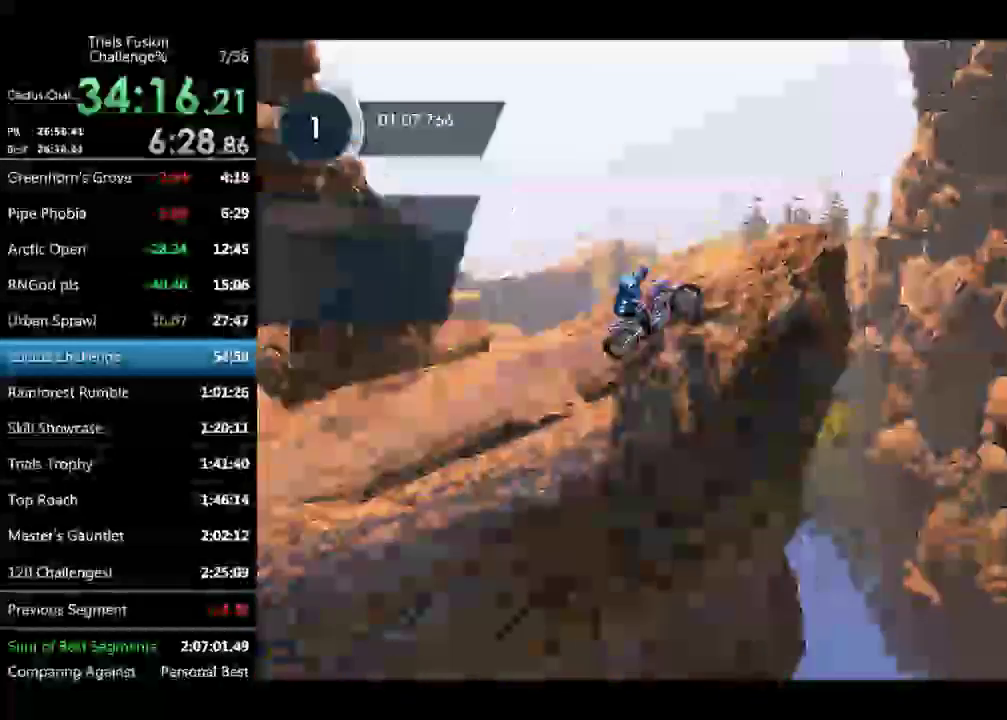
{"buttons": [], "left_stick": "center", "events": [[333, "left_stick", "center"]]}
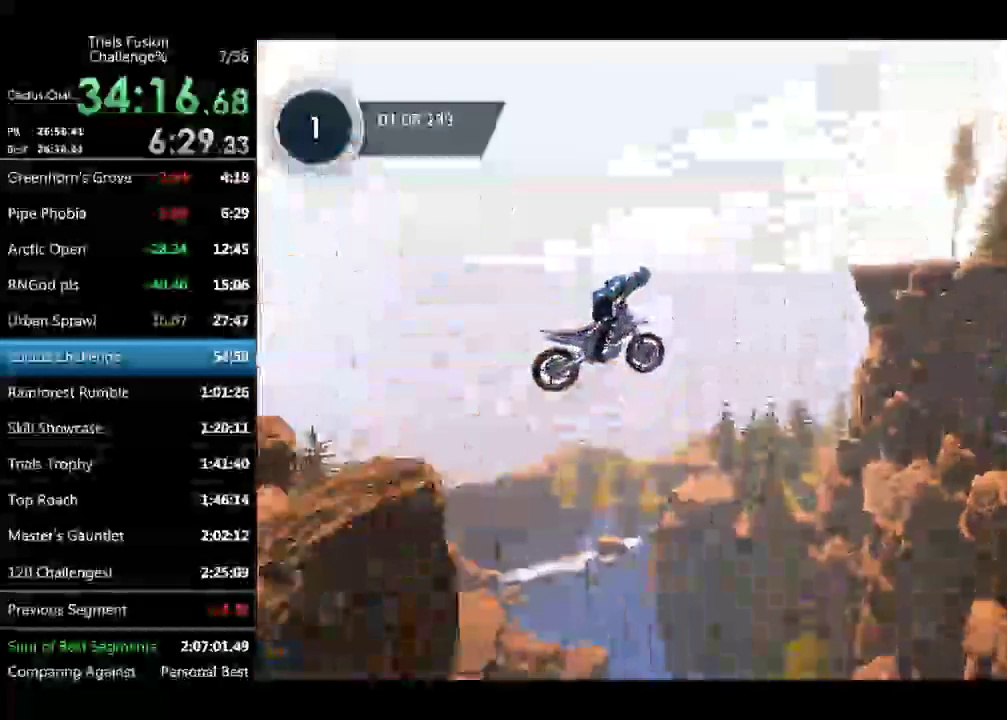
{"buttons": [], "left_stick": "center", "events": []}
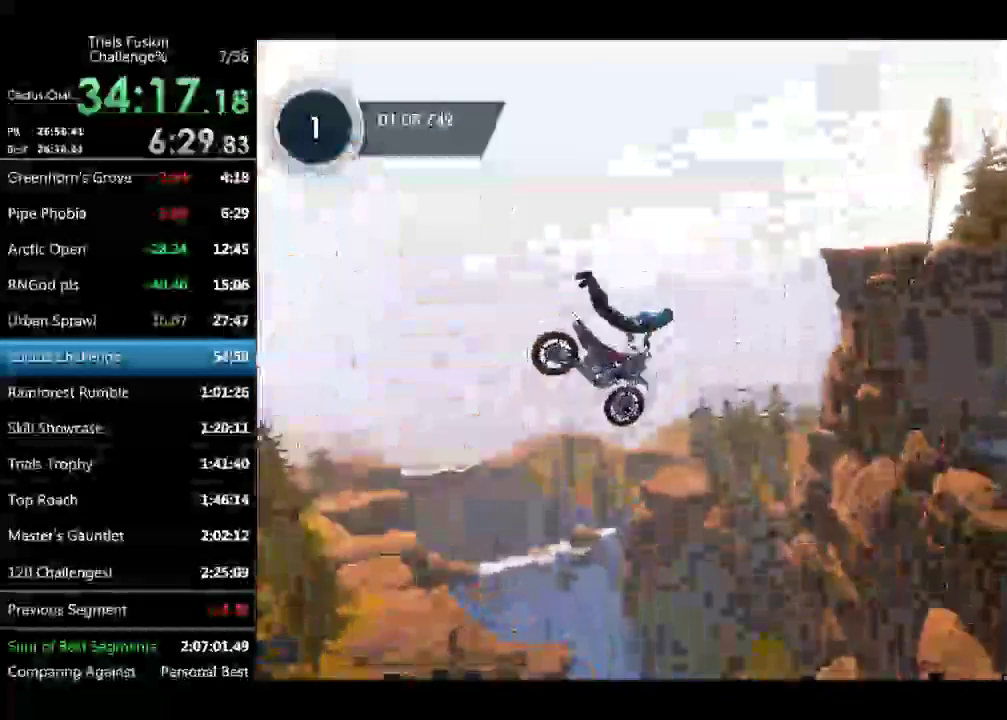
{"buttons": [], "left_stick": "center", "events": [[83, "left_stick", "left"], [457, "left_stick", "center"]]}
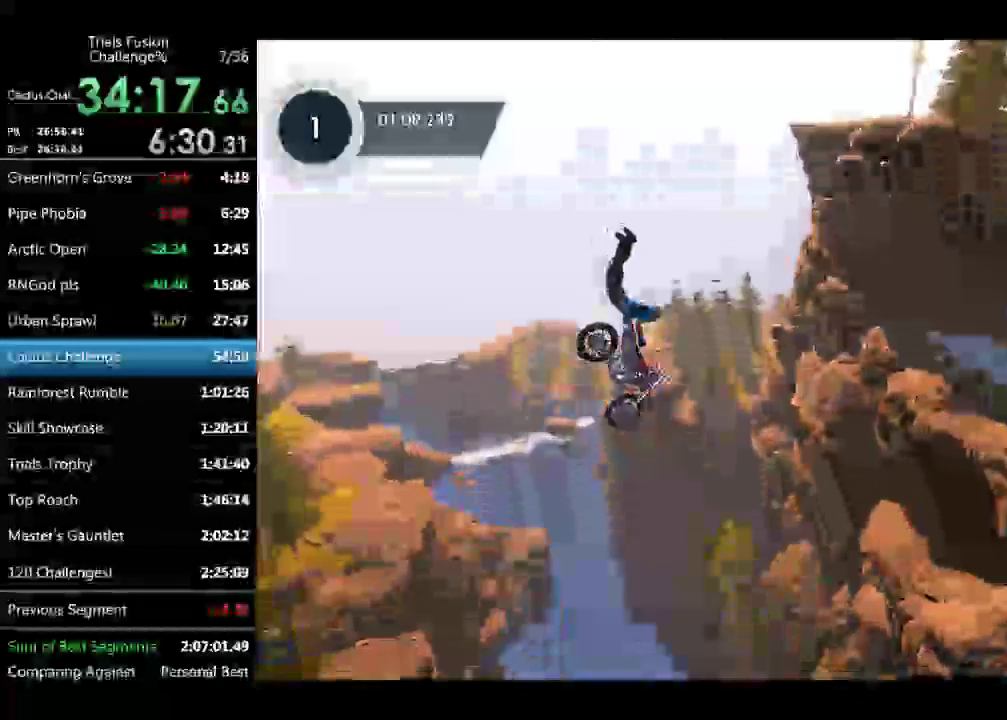
{"buttons": [], "left_stick": "center", "events": []}
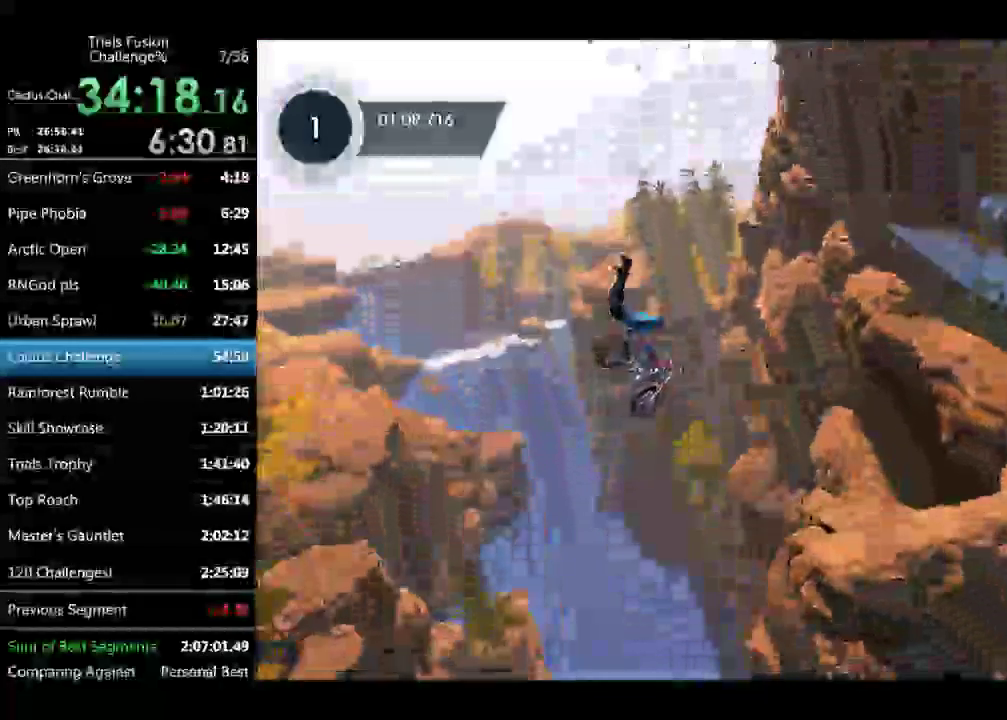
{"buttons": [], "left_stick": "center", "events": [[290, "left_stick", "left"], [457, "left_stick", "center"]]}
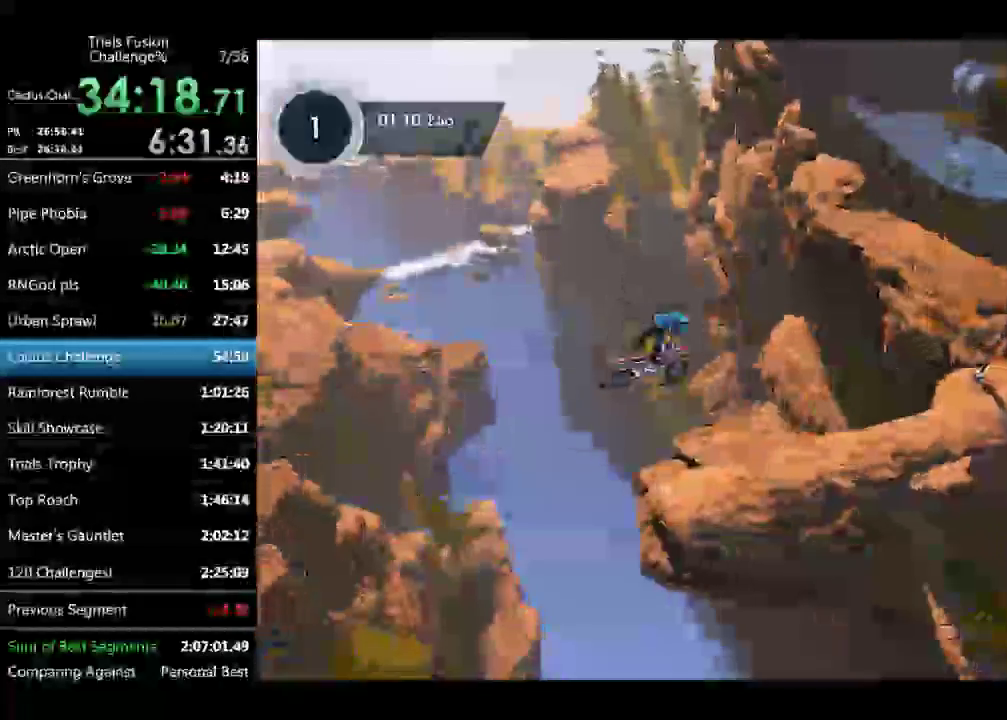
{"buttons": [], "left_stick": "left", "events": [[166, "left_stick", "right"], [416, "left_stick", "left"]]}
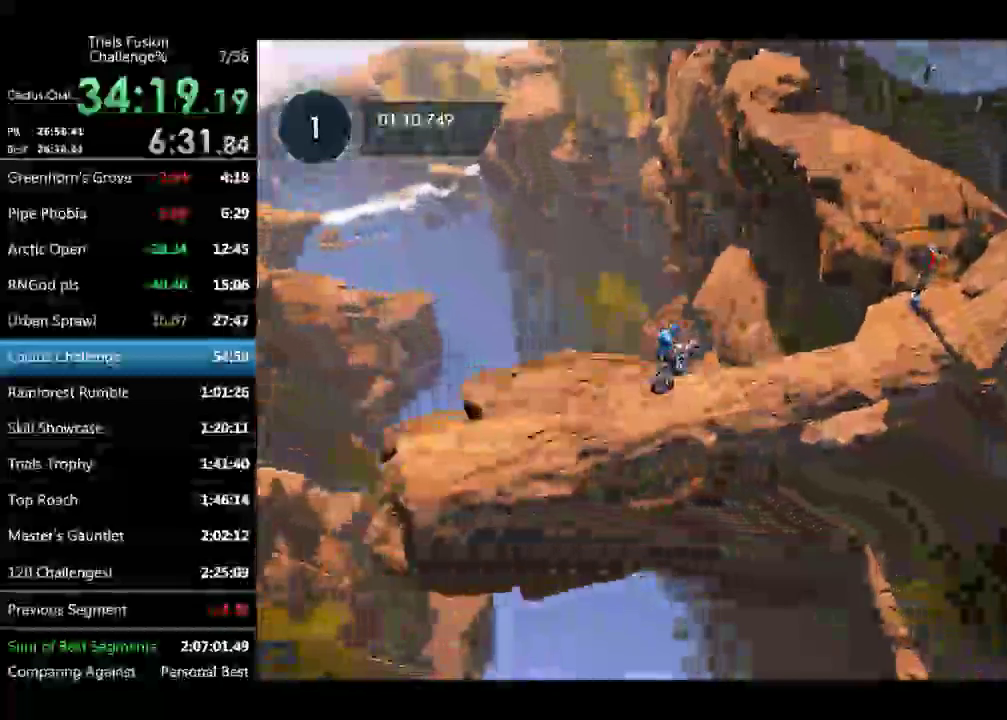
{"buttons": [], "left_stick": "left", "events": []}
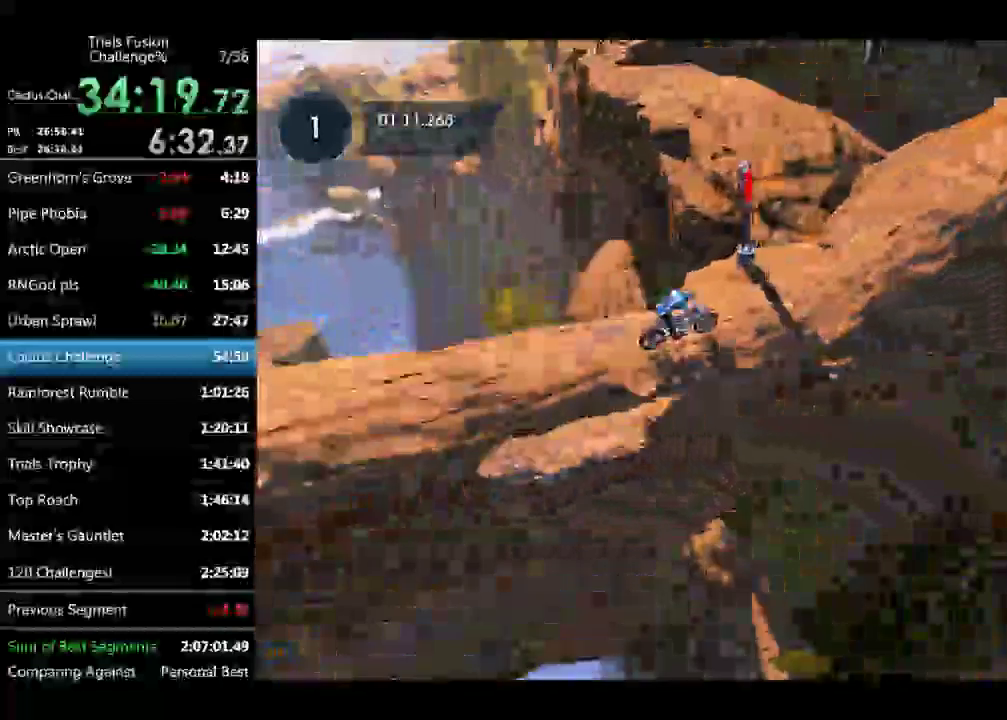
{"buttons": [], "left_stick": "center", "events": [[167, "left_stick", "center"]]}
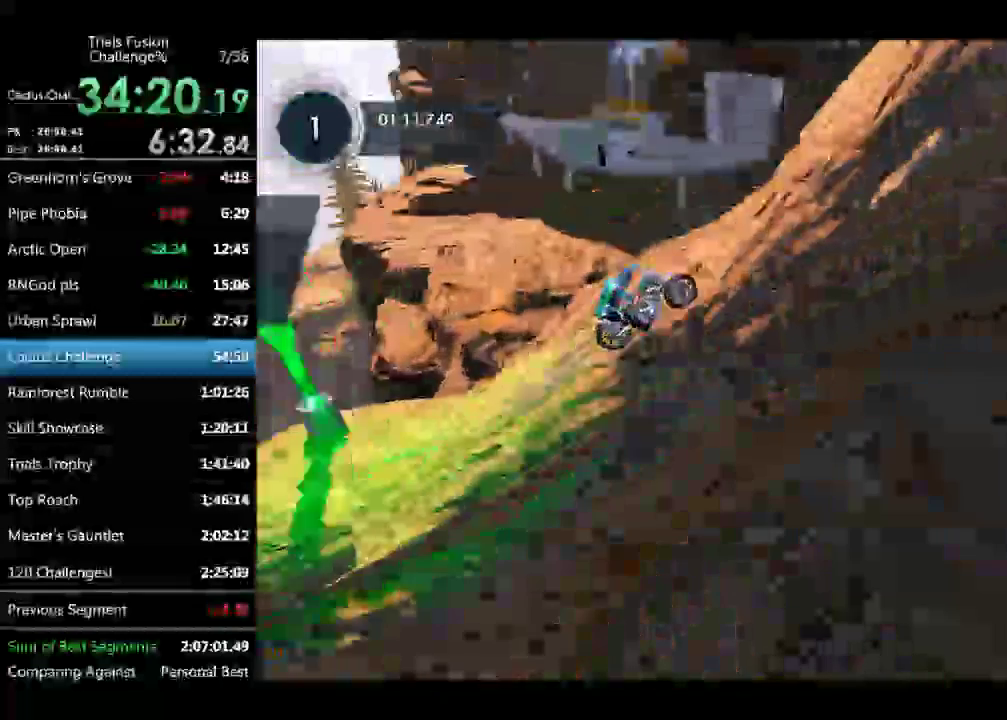
{"buttons": [], "left_stick": "center", "events": []}